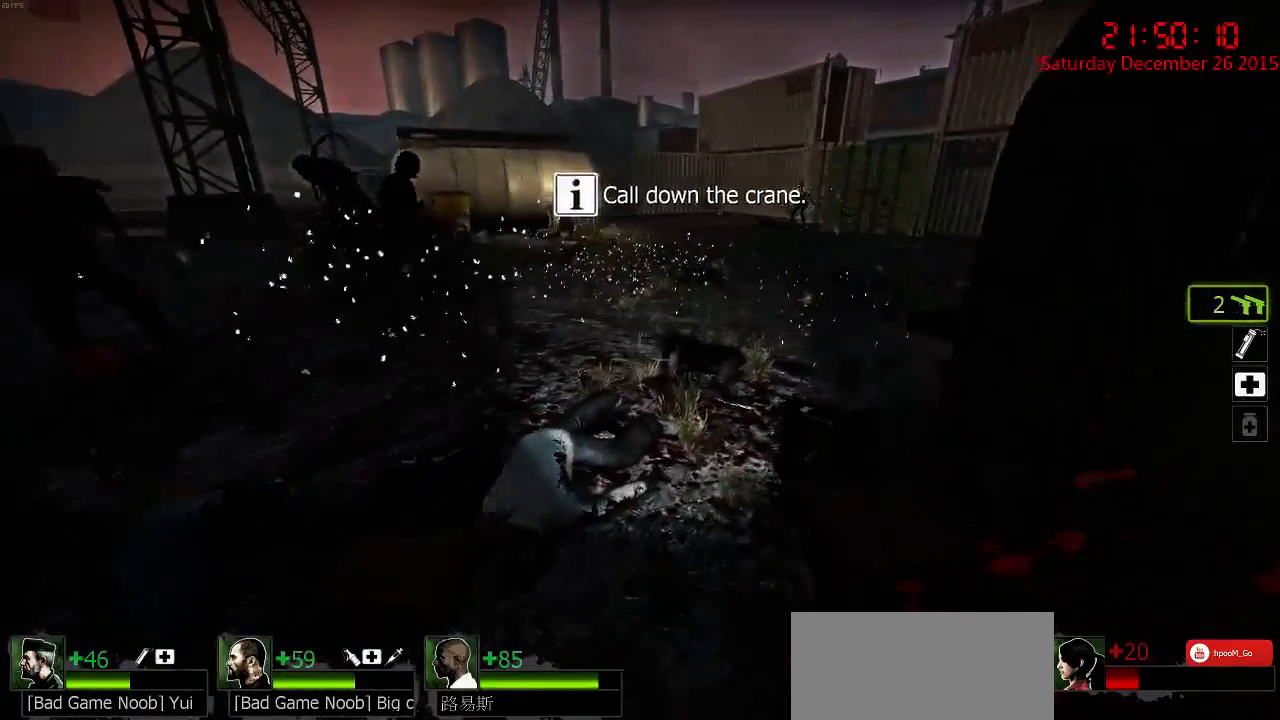
Gameplay with keyboard and mouse; each line is a JSON object with the keys and mouse buttons held at the frame after it. "events" lists presses ("down") and releases ("up") of "1", "2", "3", "4", "5", "a", "c", "caps_lock", "ctrl", "d", "e", "f", "g", "q", "r", "s", "shift", "space", "tab", "w", "x", "z", "mouse_left" and "mouse_right" between this image and that frame as [ms after this image, input, new state], when the widget could be followed in between. "mouse_left", "mouse_right" = the "left", "right" buttons of the "mouse" list. No other keys are recorded. Mouse movement is not recorded.
{"keys": ["w"], "mouse": [], "events": [[117, "a", "down"], [317, "a", "up"]]}
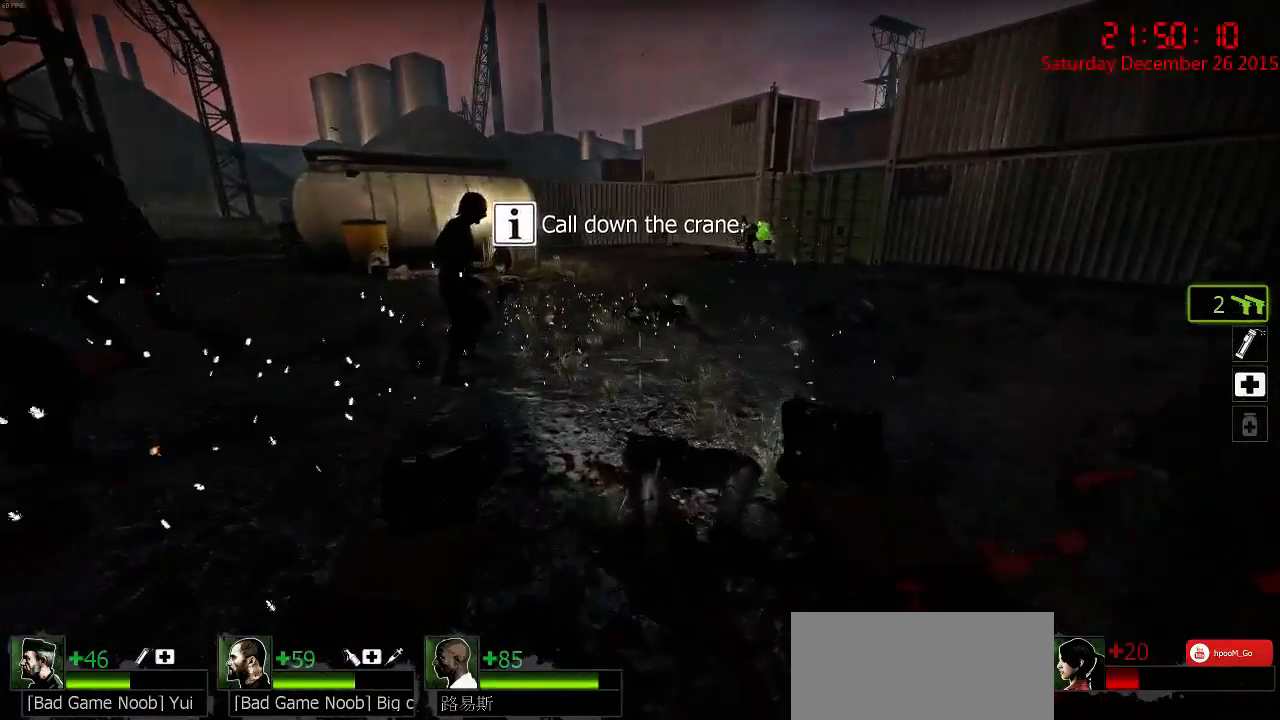
{"keys": ["w"], "mouse": [], "events": [[217, "d", "down"], [433, "d", "up"]]}
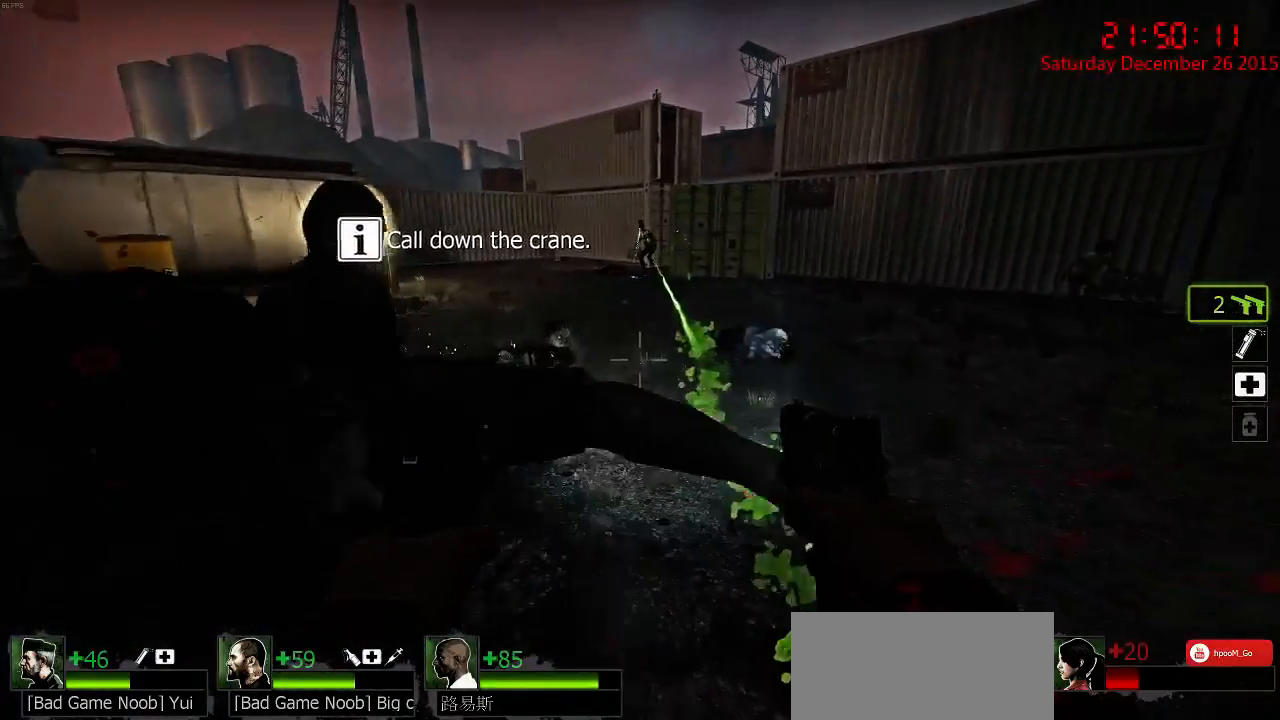
{"keys": ["a", "w"], "mouse": ["right"], "events": [[167, "mouse_right", "down"], [233, "mouse_right", "up"], [300, "a", "down"], [300, "mouse_right", "down"], [367, "mouse_right", "up"], [433, "mouse_right", "down"]]}
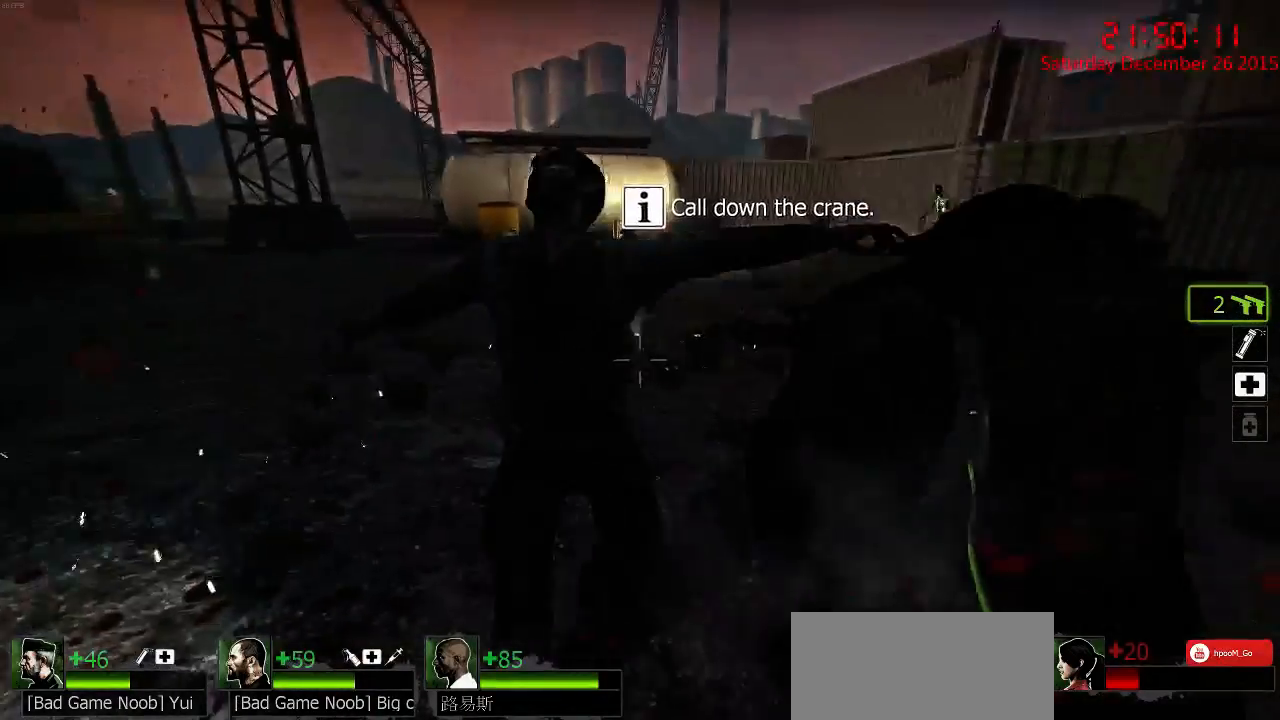
{"keys": ["a", "w"], "mouse": [], "events": [[33, "mouse_right", "up"], [83, "mouse_right", "down"], [183, "mouse_right", "up"]]}
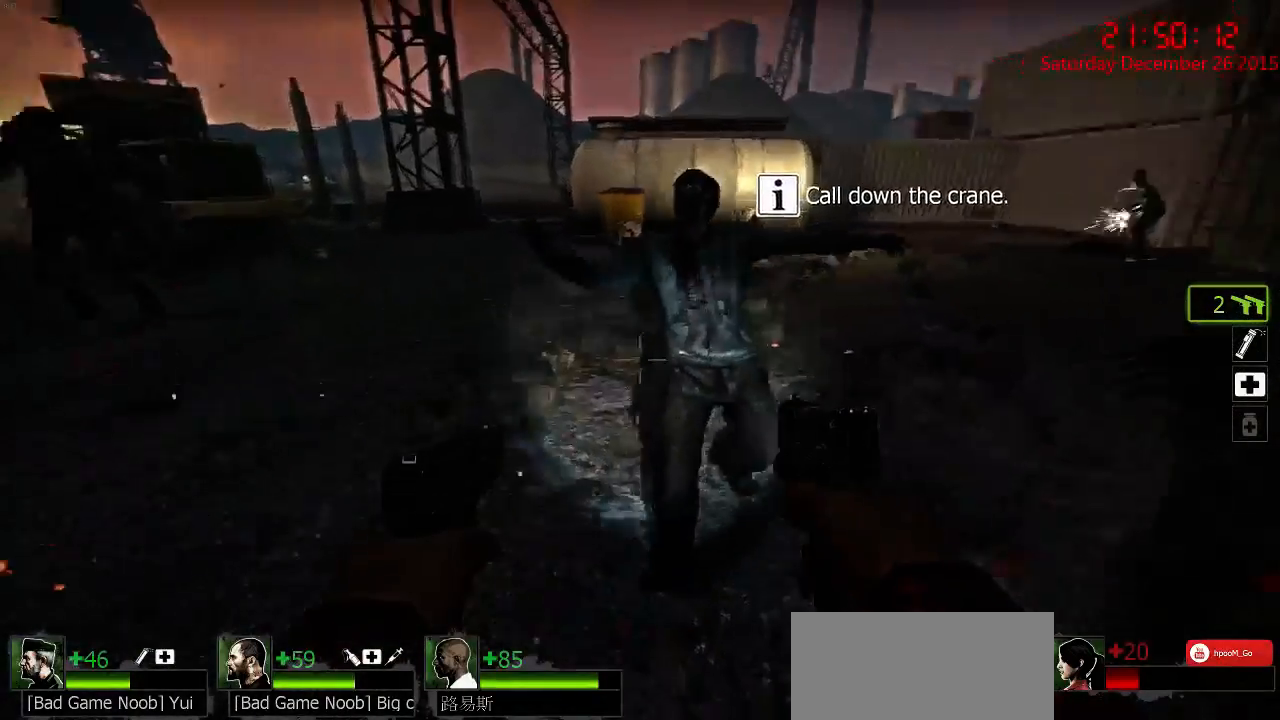
{"keys": ["d", "w"], "mouse": [], "events": [[17, "mouse_left", "down"], [83, "mouse_left", "up"], [167, "mouse_left", "down"], [267, "mouse_left", "up"], [300, "mouse_left", "down"], [367, "mouse_left", "up"], [400, "mouse_left", "down"], [467, "a", "up"], [467, "mouse_left", "up"], [500, "d", "down"]]}
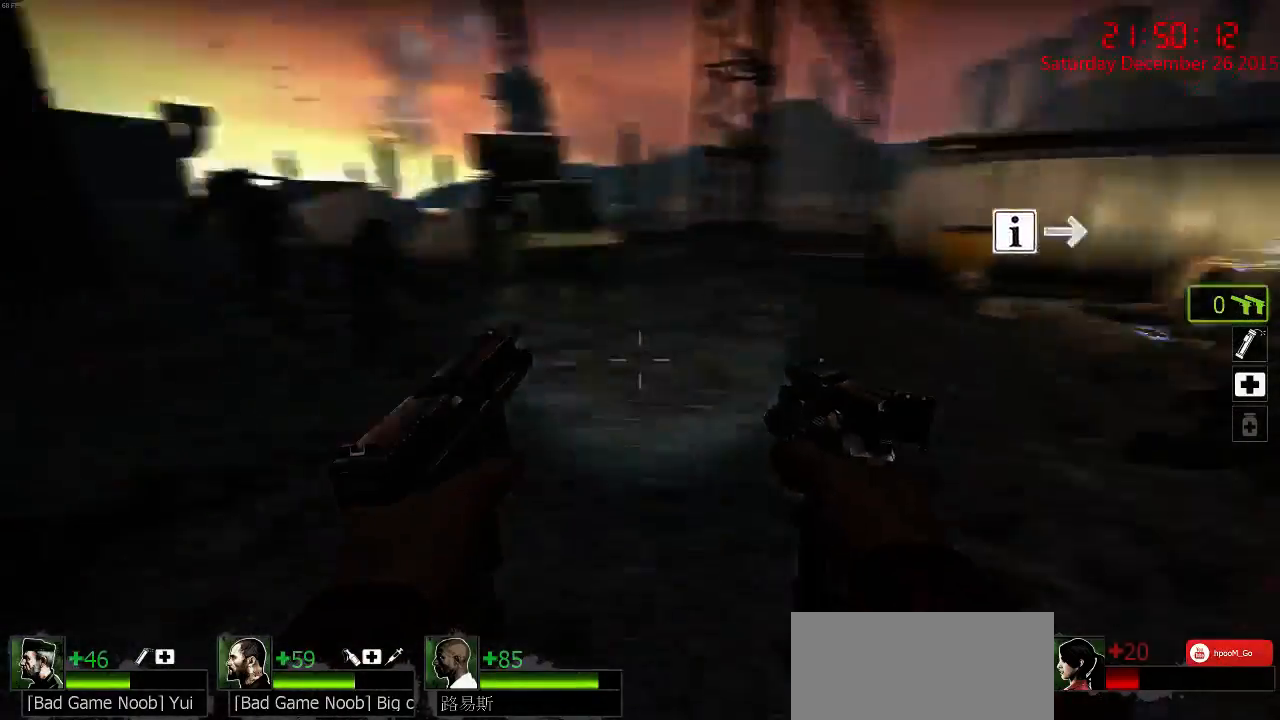
{"keys": ["d", "w"], "mouse": [], "events": [[67, "mouse_right", "down"], [167, "mouse_right", "up"], [217, "mouse_right", "down"], [317, "mouse_right", "up"], [383, "mouse_right", "down"], [483, "mouse_right", "up"]]}
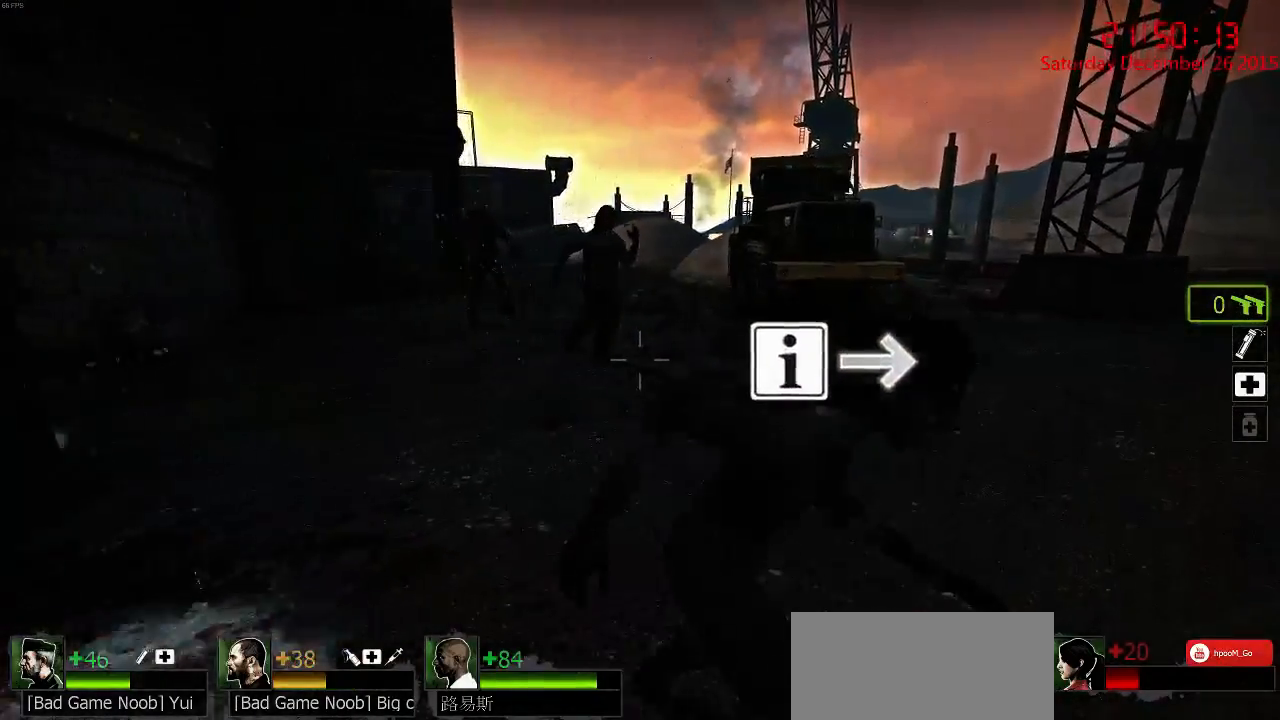
{"keys": ["d", "w"], "mouse": [], "events": [[17, "a", "down"], [17, "d", "up"], [383, "a", "up"], [467, "d", "down"]]}
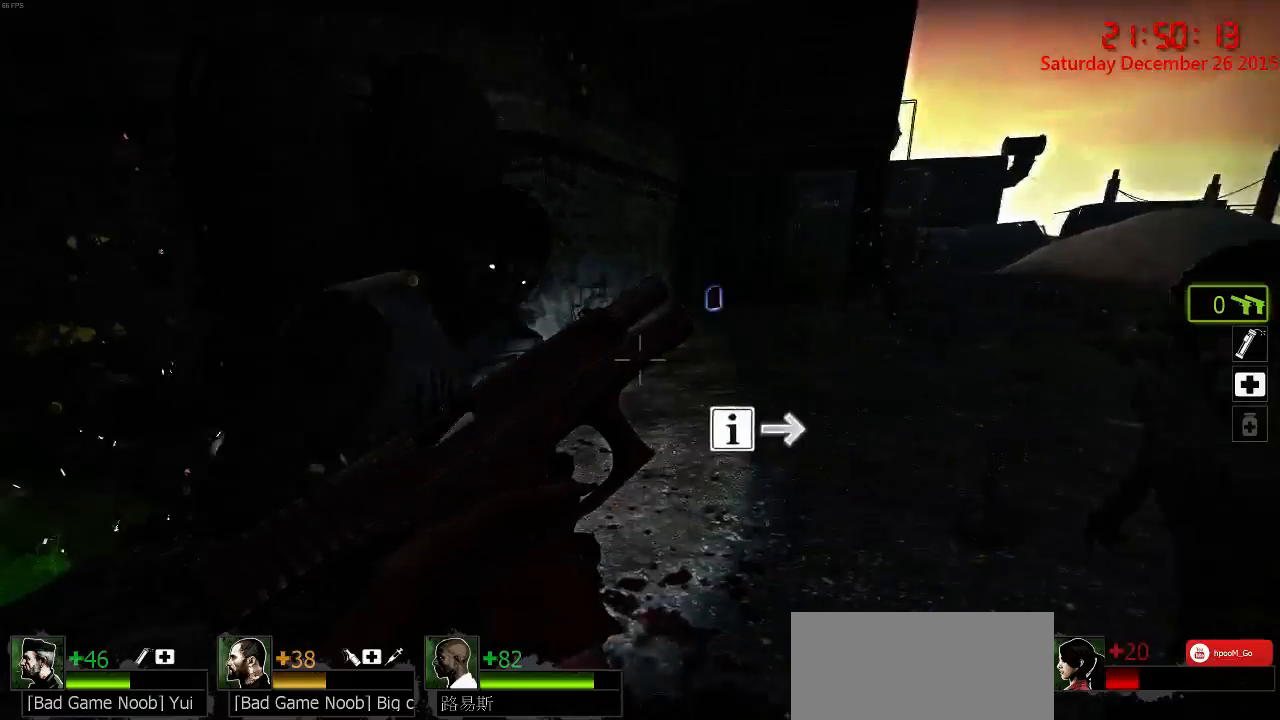
{"keys": ["d", "w"], "mouse": [], "events": [[67, "a", "down"], [67, "d", "up"], [100, "mouse_right", "down"], [200, "mouse_right", "up"], [233, "mouse_right", "down"], [333, "mouse_right", "up"], [400, "mouse_right", "down"], [433, "a", "up"], [433, "d", "down"], [467, "mouse_right", "up"]]}
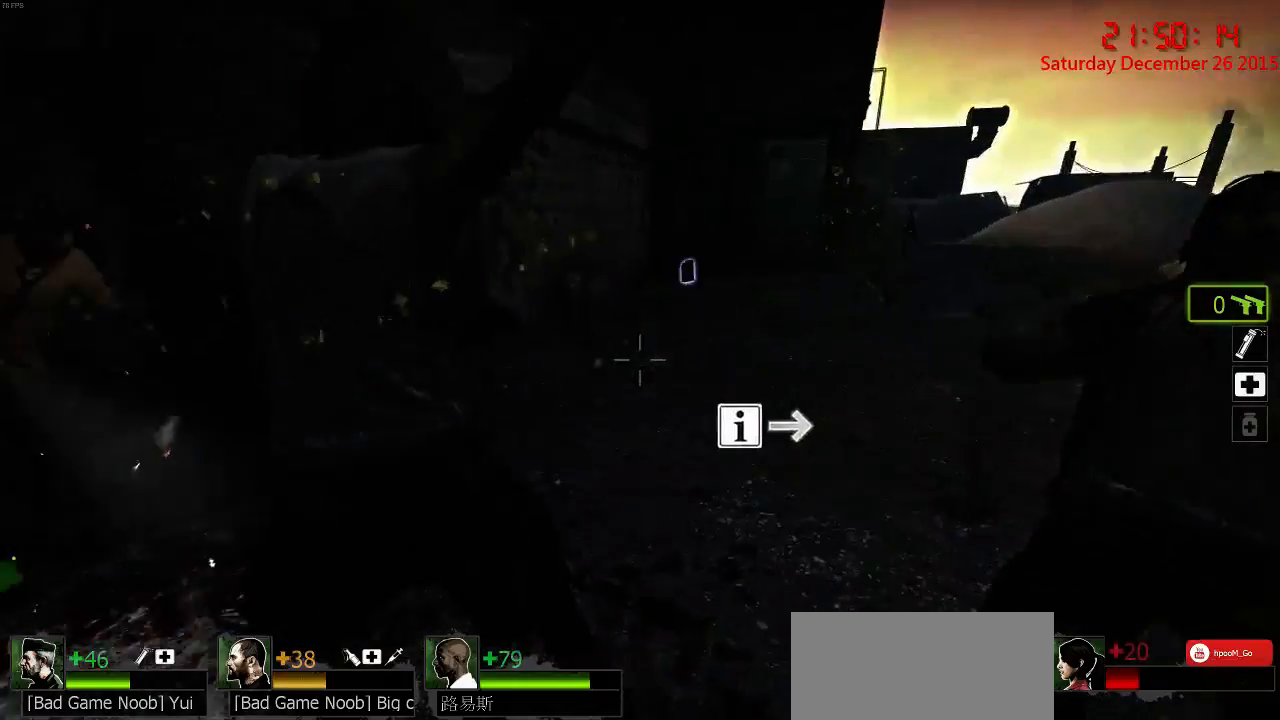
{"keys": ["d", "w"], "mouse": ["right"], "events": [[33, "mouse_right", "down"], [150, "mouse_right", "up"], [250, "d", "up"], [417, "d", "down"], [450, "mouse_right", "down"]]}
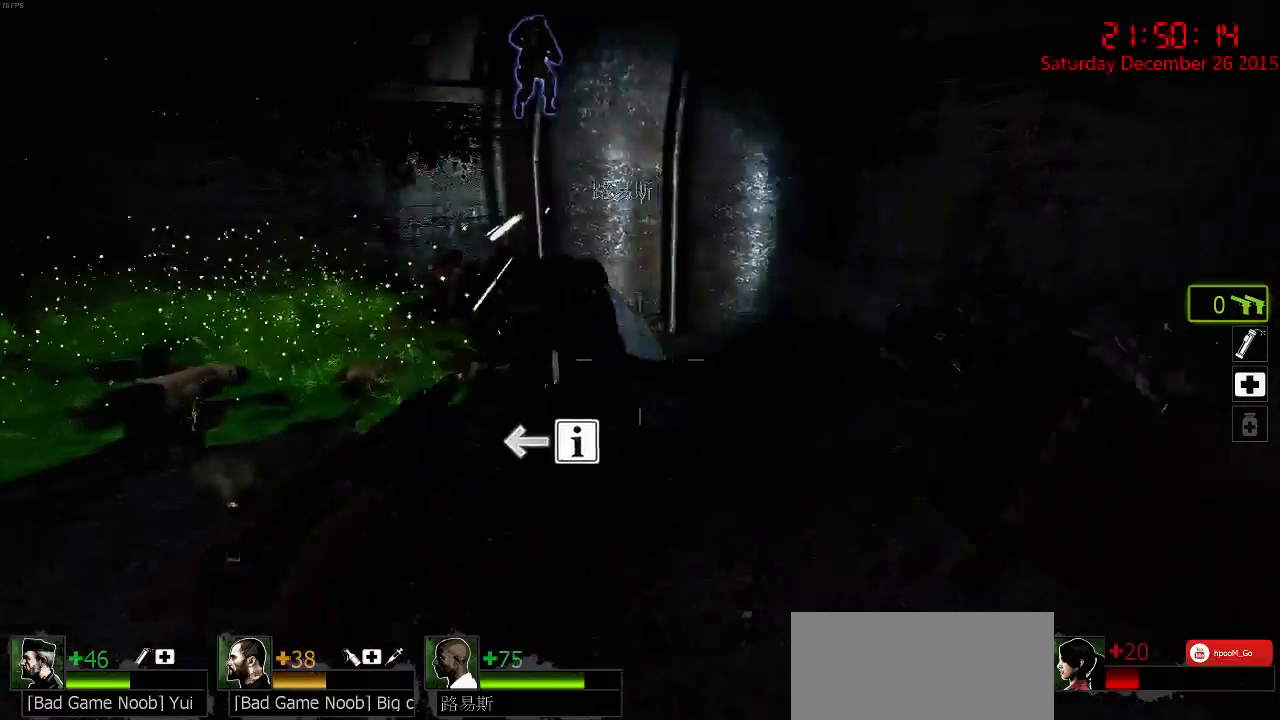
{"keys": ["a", "w"], "mouse": [], "events": [[50, "mouse_right", "up"], [83, "mouse_right", "down"], [83, "w", "up"], [183, "mouse_right", "up"], [217, "mouse_right", "down"], [317, "mouse_right", "up"], [350, "w", "down"], [433, "d", "up"], [467, "a", "down"]]}
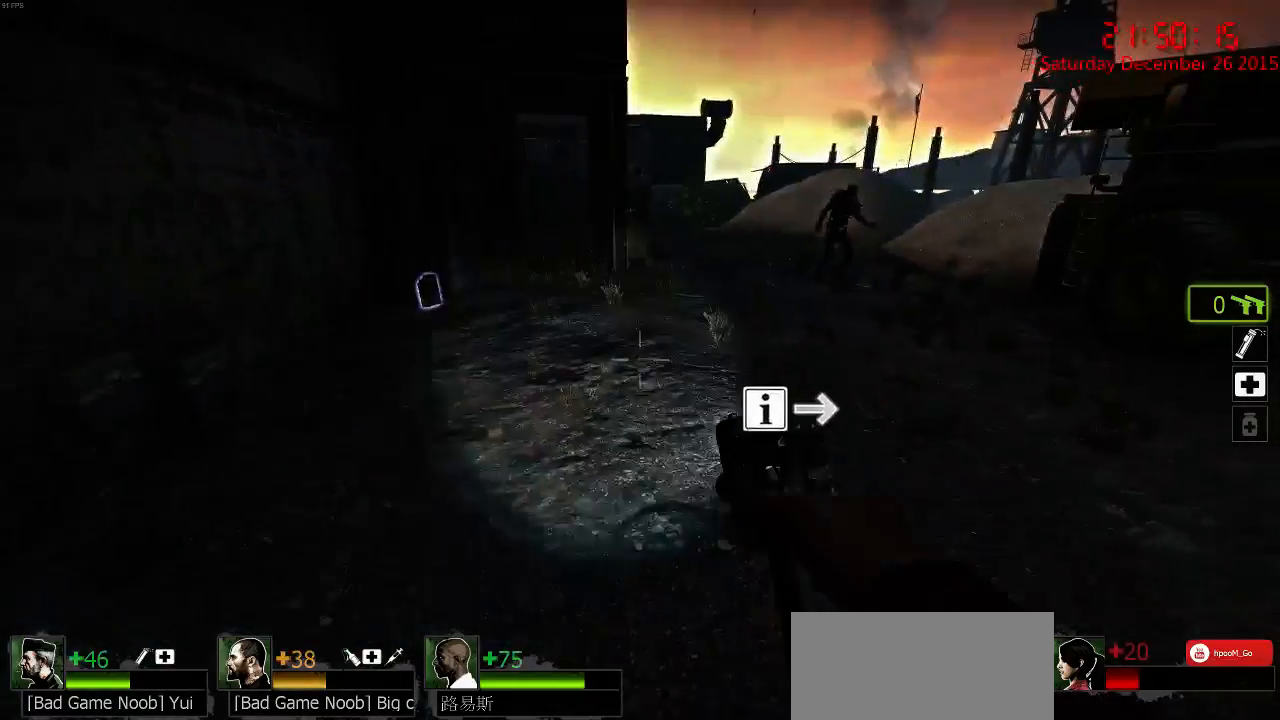
{"keys": ["w"], "mouse": [], "events": [[433, "a", "up"]]}
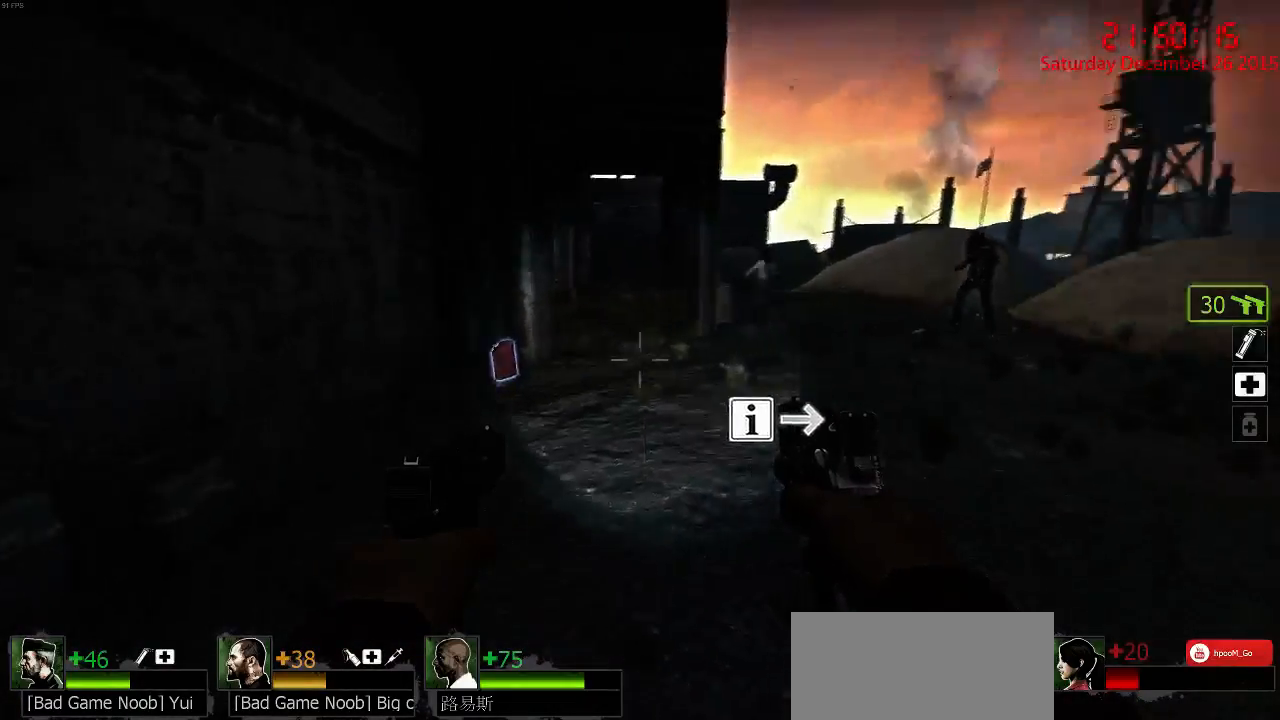
{"keys": ["ctrl", "w"], "mouse": ["left"], "events": [[33, "a", "down"], [317, "a", "up"], [450, "ctrl", "down"], [450, "mouse_left", "down"]]}
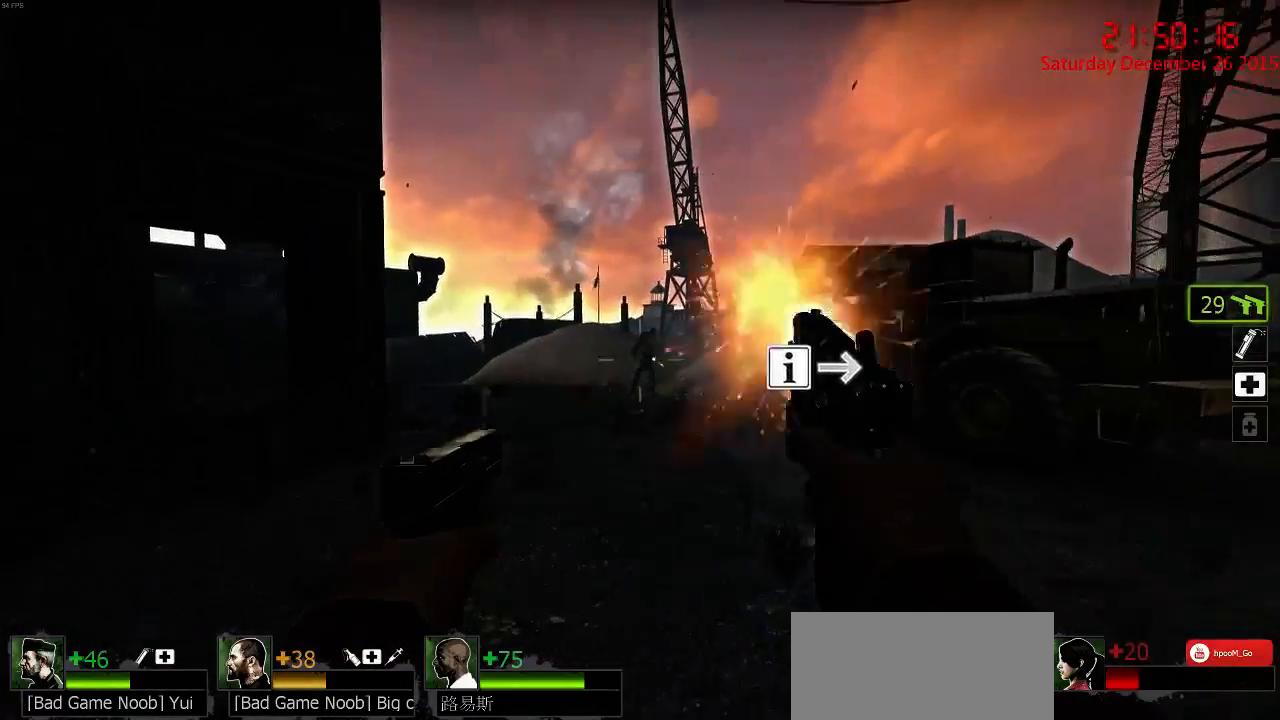
{"keys": ["ctrl"], "mouse": ["left"], "events": [[50, "mouse_left", "up"], [83, "mouse_left", "down"], [150, "mouse_left", "up"], [183, "mouse_left", "down"], [183, "w", "up"], [283, "mouse_left", "up"], [317, "mouse_left", "down"], [433, "mouse_left", "up"], [467, "mouse_left", "down"]]}
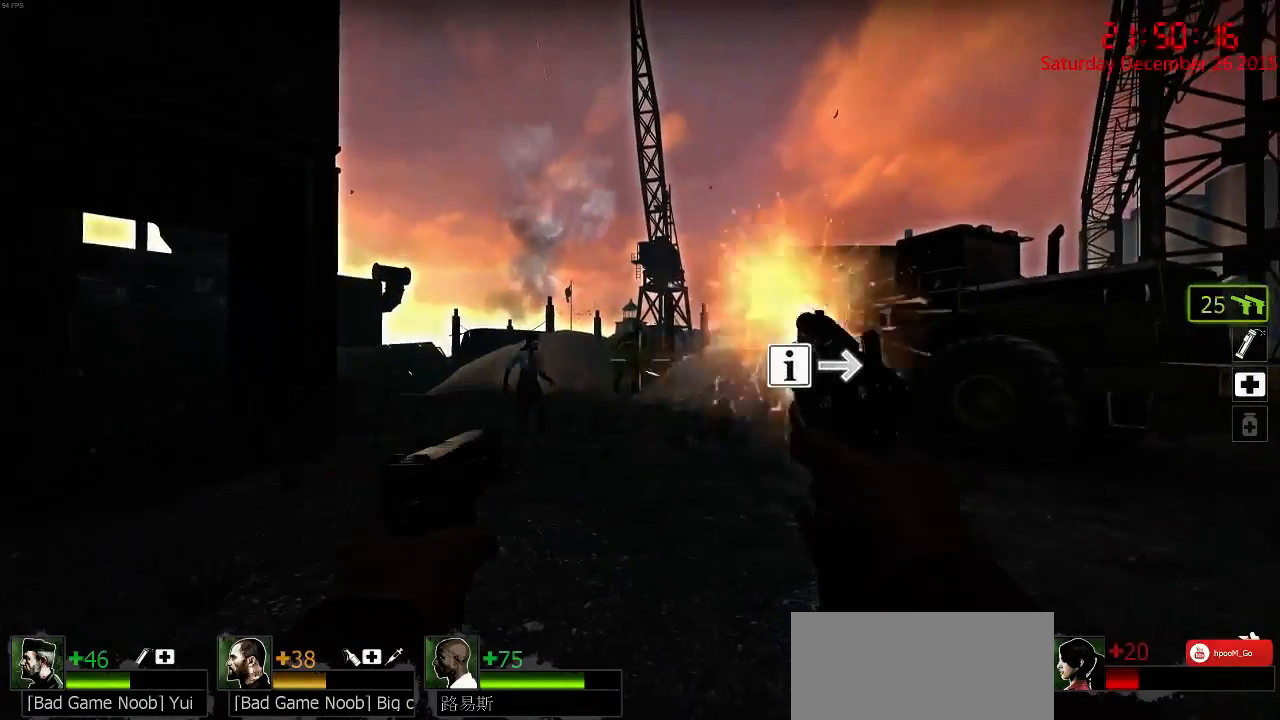
{"keys": ["ctrl"], "mouse": ["left"], "events": [[67, "mouse_left", "up"], [100, "mouse_left", "down"], [167, "mouse_left", "up"], [233, "mouse_left", "down"], [300, "mouse_left", "up"], [367, "mouse_left", "down"], [433, "mouse_left", "up"], [467, "mouse_left", "down"]]}
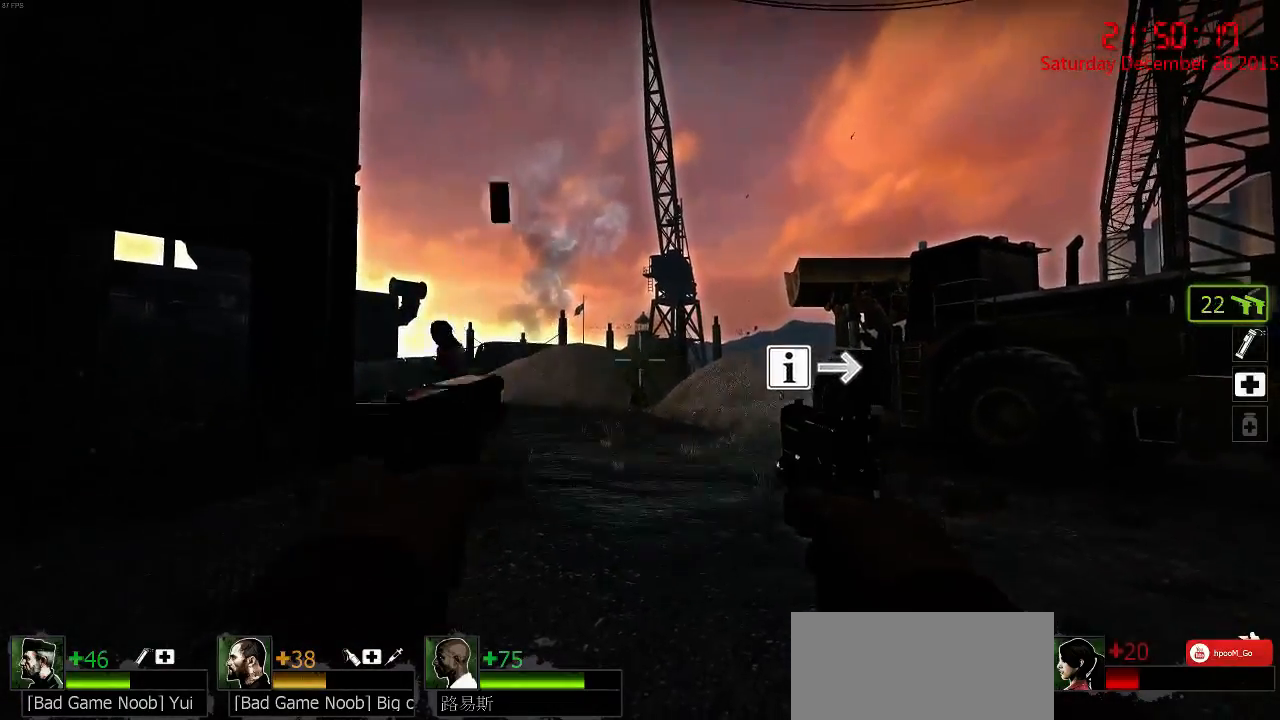
{"keys": ["a", "ctrl", "w"], "mouse": ["right"], "events": [[83, "mouse_left", "up"], [117, "mouse_left", "down"], [217, "mouse_left", "up"], [250, "mouse_left", "down"], [317, "mouse_left", "up"], [417, "a", "down"], [450, "mouse_right", "down"], [483, "w", "down"]]}
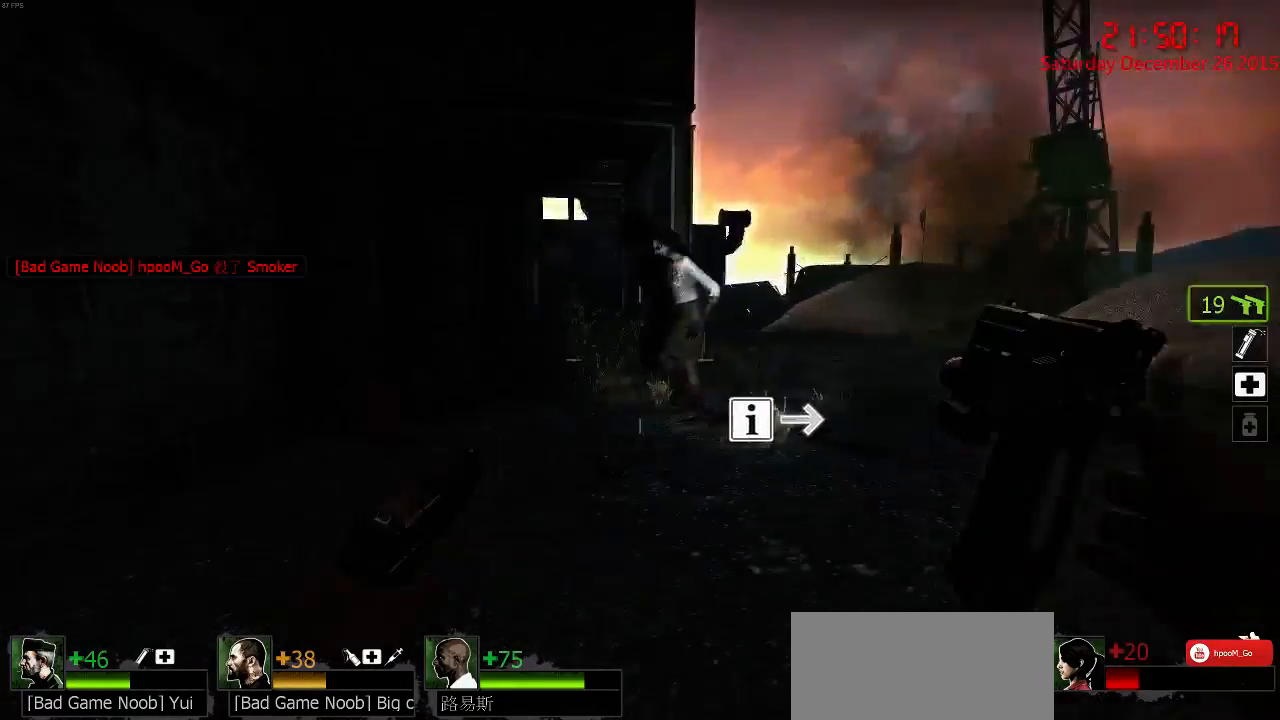
{"keys": ["s"], "mouse": [], "events": [[17, "ctrl", "up"], [67, "mouse_right", "up"], [67, "w", "up"], [100, "mouse_right", "down"], [167, "mouse_right", "up"], [167, "s", "down"], [233, "a", "up"], [233, "mouse_right", "down"], [333, "mouse_right", "up"], [367, "mouse_right", "down"], [433, "mouse_right", "up"]]}
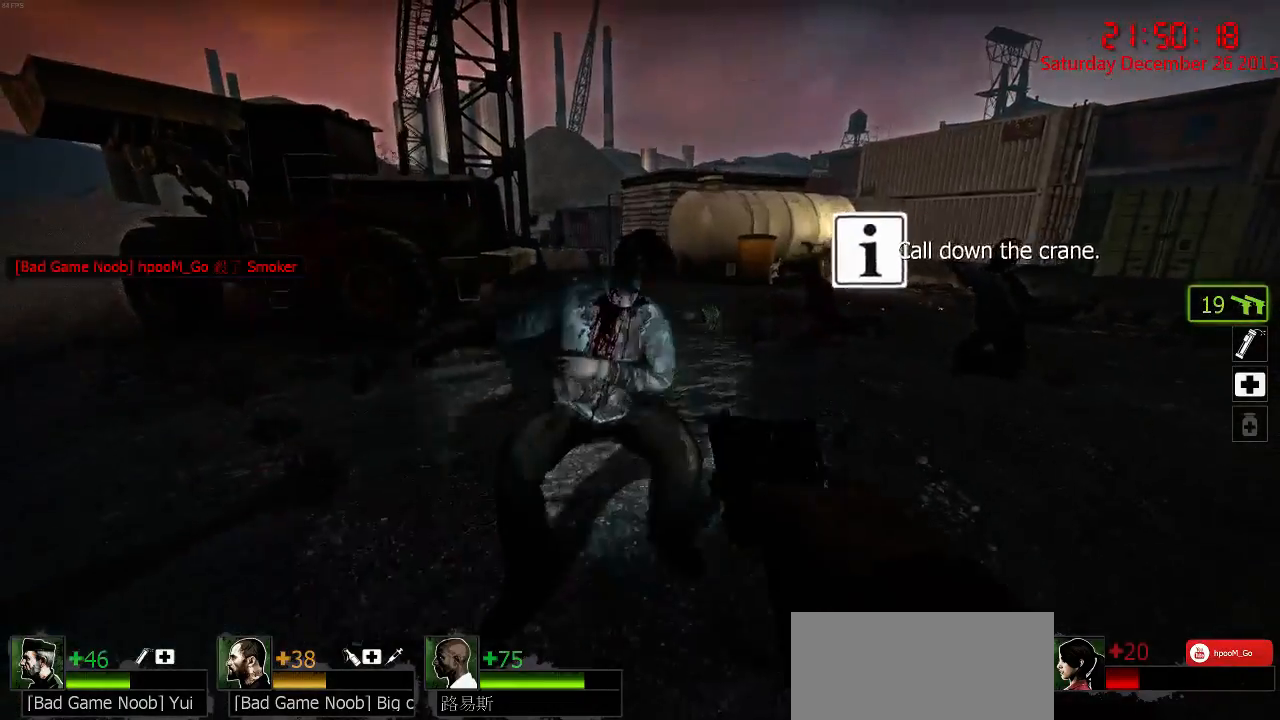
{"keys": ["a", "w"], "mouse": ["right"], "events": [[33, "mouse_left", "down"], [100, "mouse_left", "up"], [133, "mouse_left", "down"], [250, "mouse_left", "up"], [283, "mouse_left", "down"], [350, "mouse_left", "up"], [383, "a", "down"], [383, "s", "up"], [450, "mouse_right", "down"], [483, "w", "down"]]}
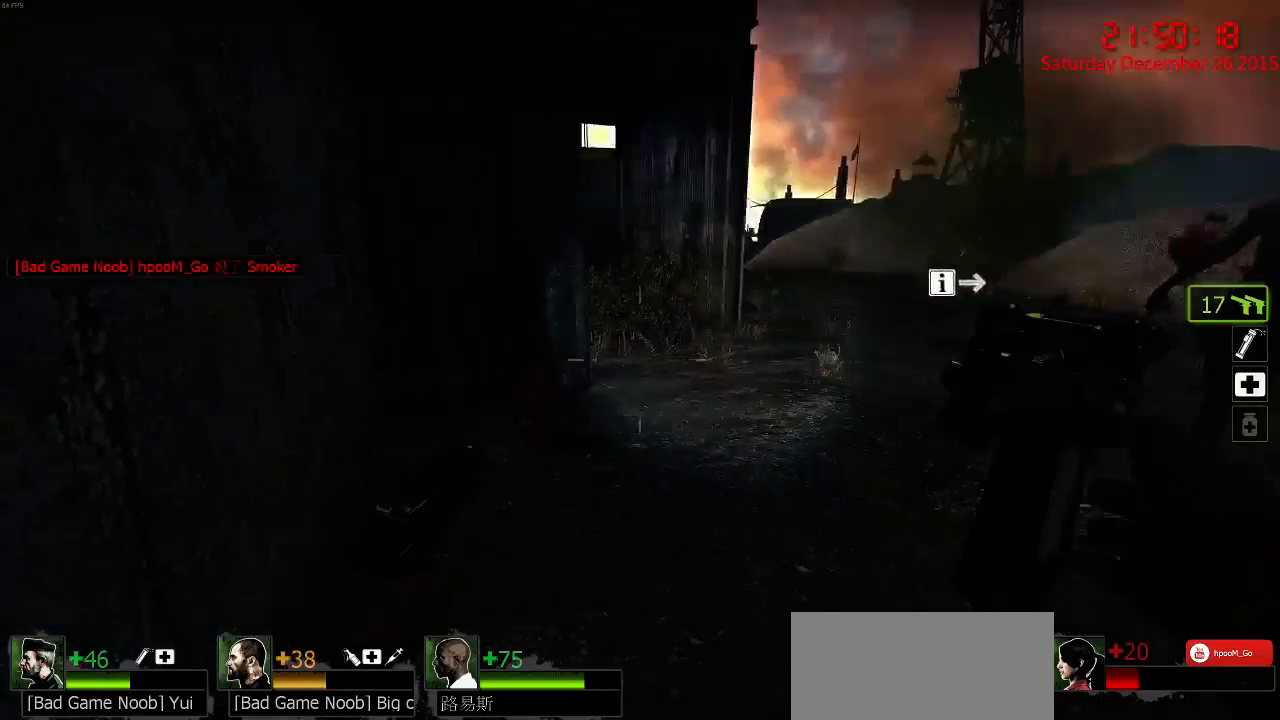
{"keys": ["a", "w"], "mouse": [], "events": [[83, "mouse_right", "up"], [117, "mouse_right", "down"], [183, "mouse_right", "up"], [217, "mouse_right", "down"], [367, "mouse_right", "up"]]}
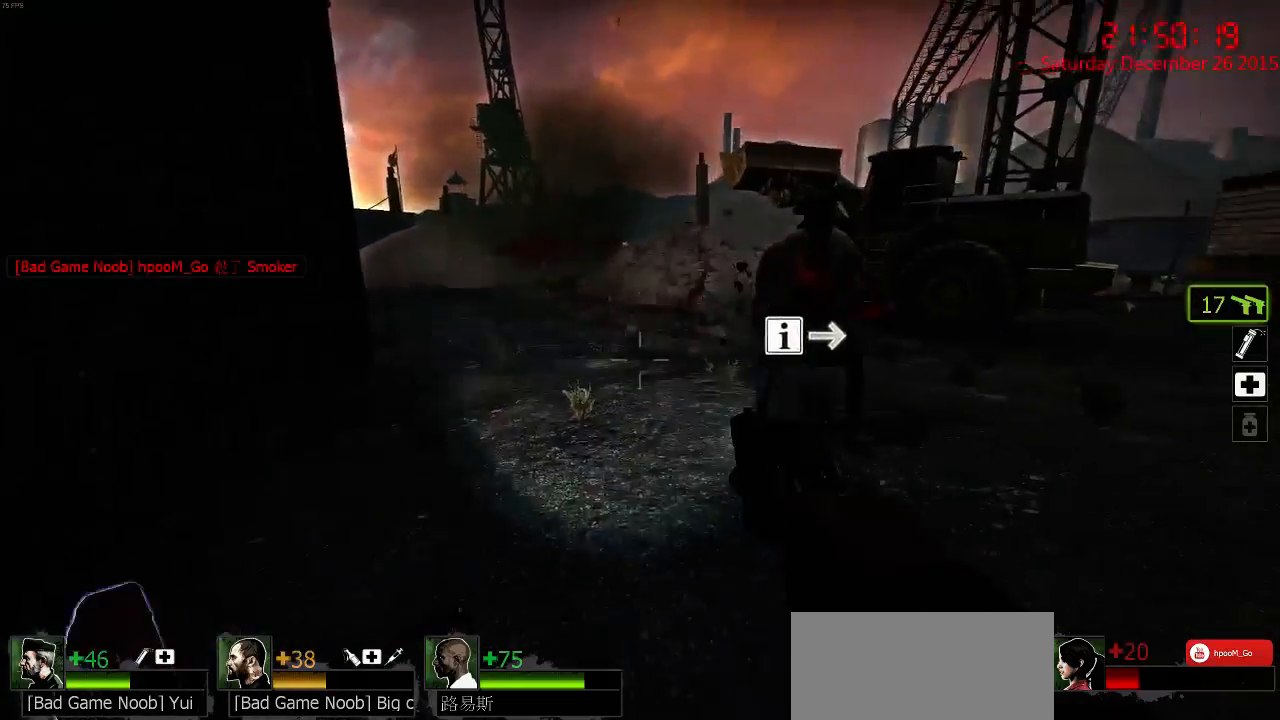
{"keys": [], "mouse": [], "events": [[100, "w", "up"], [200, "a", "up"], [233, "d", "down"], [267, "mouse_left", "down"], [300, "d", "up"], [367, "mouse_left", "up"], [400, "mouse_left", "down"], [467, "mouse_left", "up"]]}
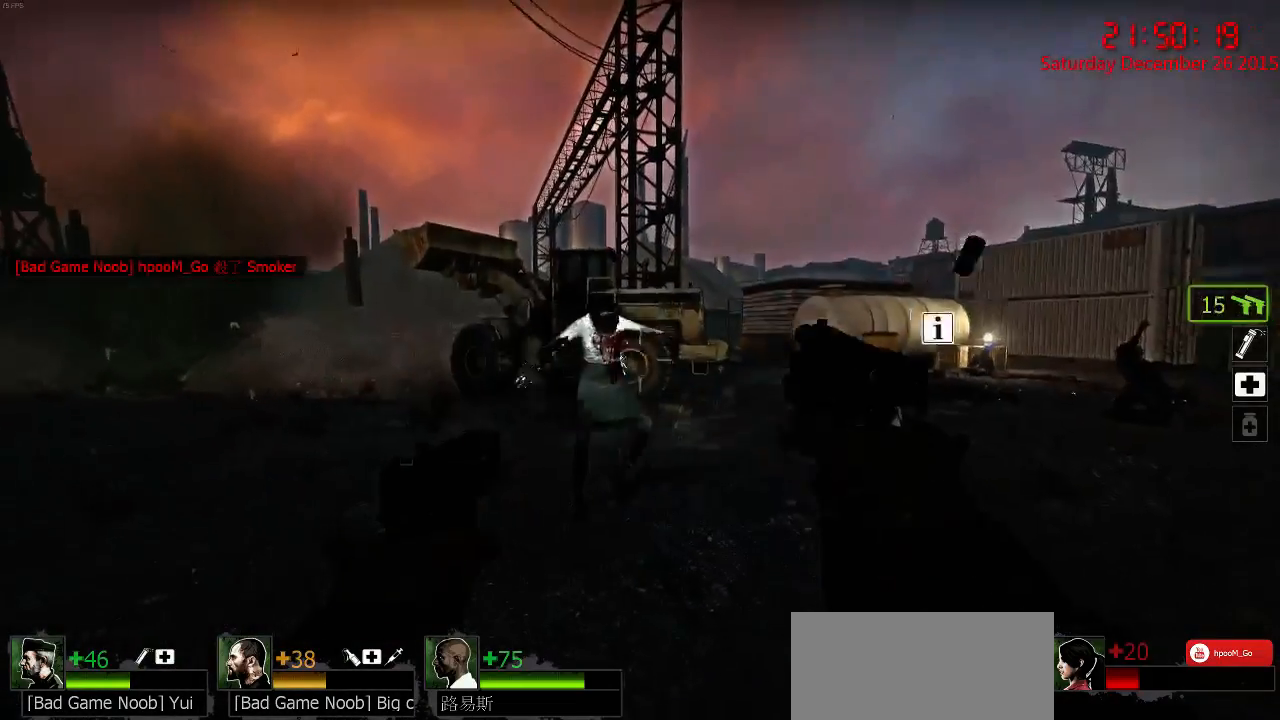
{"keys": ["a"], "mouse": [], "events": [[17, "s", "down"], [50, "mouse_left", "down"], [83, "s", "up"], [117, "mouse_left", "up"], [150, "mouse_left", "down"], [183, "a", "down"], [217, "mouse_left", "up"], [283, "mouse_left", "down"], [317, "w", "down"], [350, "mouse_left", "up"], [350, "r", "down"], [450, "r", "up"], [483, "w", "up"]]}
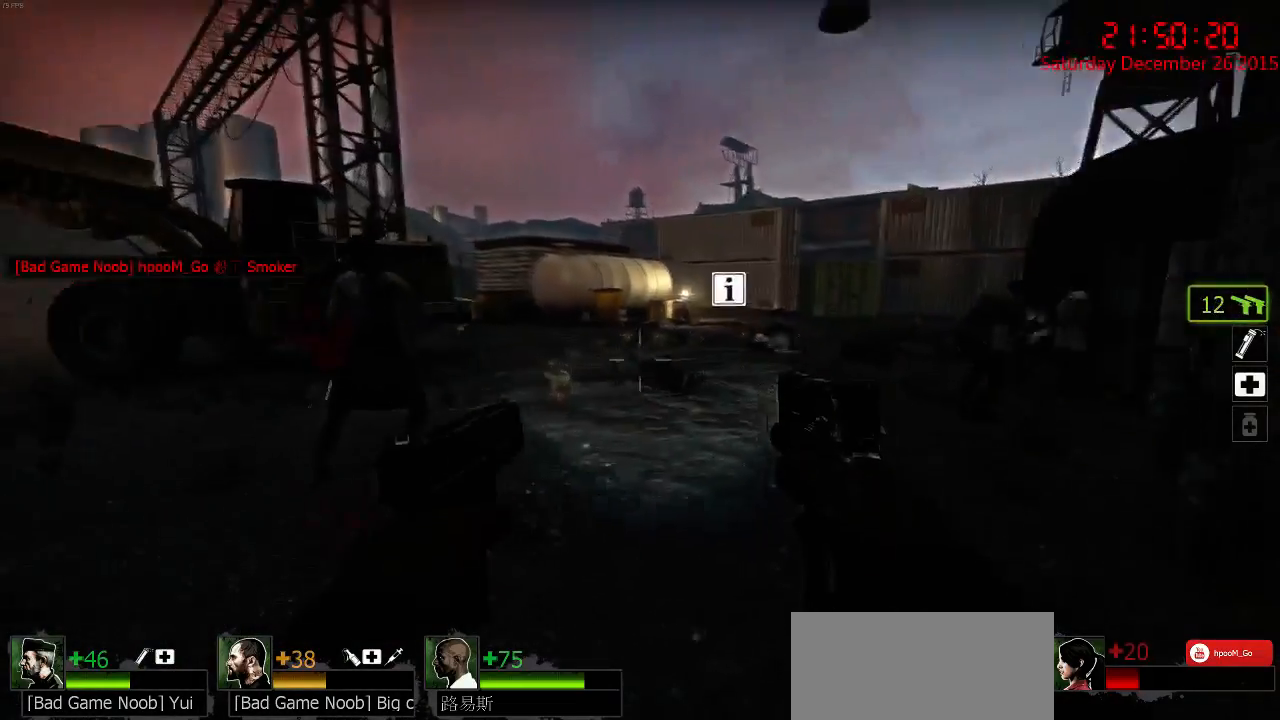
{"keys": [], "mouse": [], "events": [[17, "a", "up"], [83, "s", "down"], [167, "d", "down"], [400, "d", "up"], [400, "s", "up"]]}
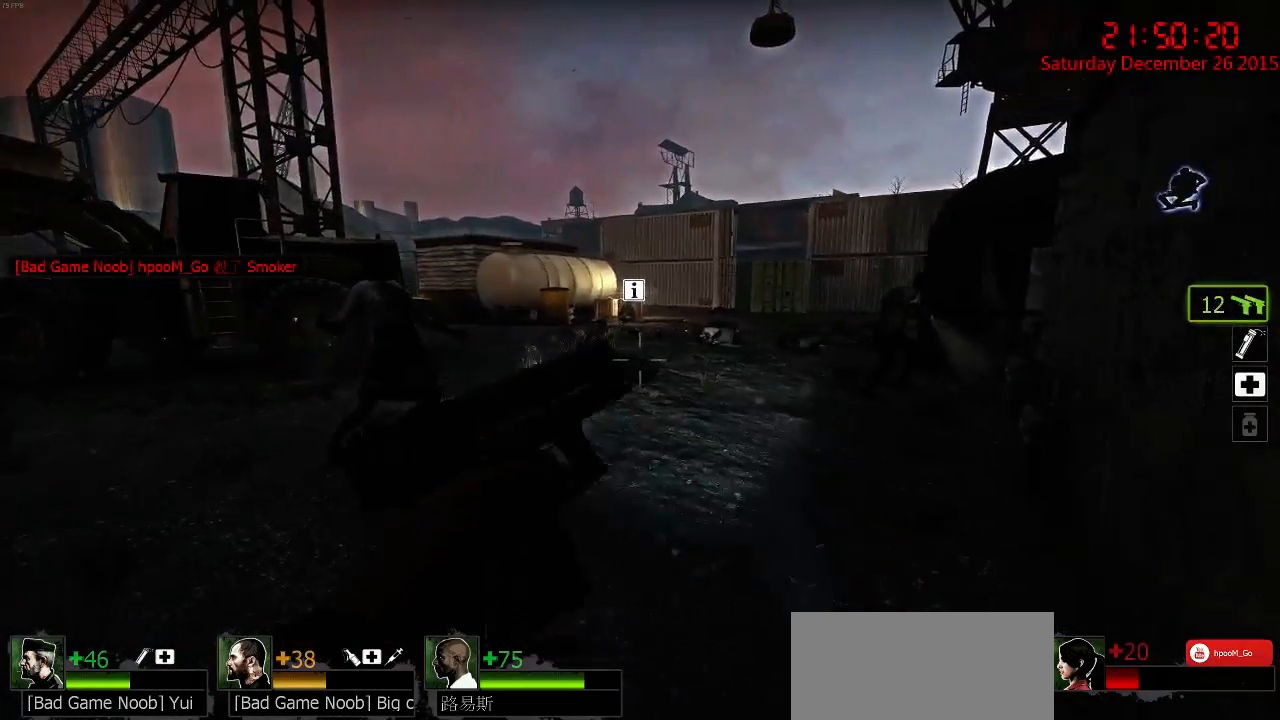
{"keys": ["w"], "mouse": [], "events": [[67, "w", "down"], [100, "d", "down"], [167, "d", "up"]]}
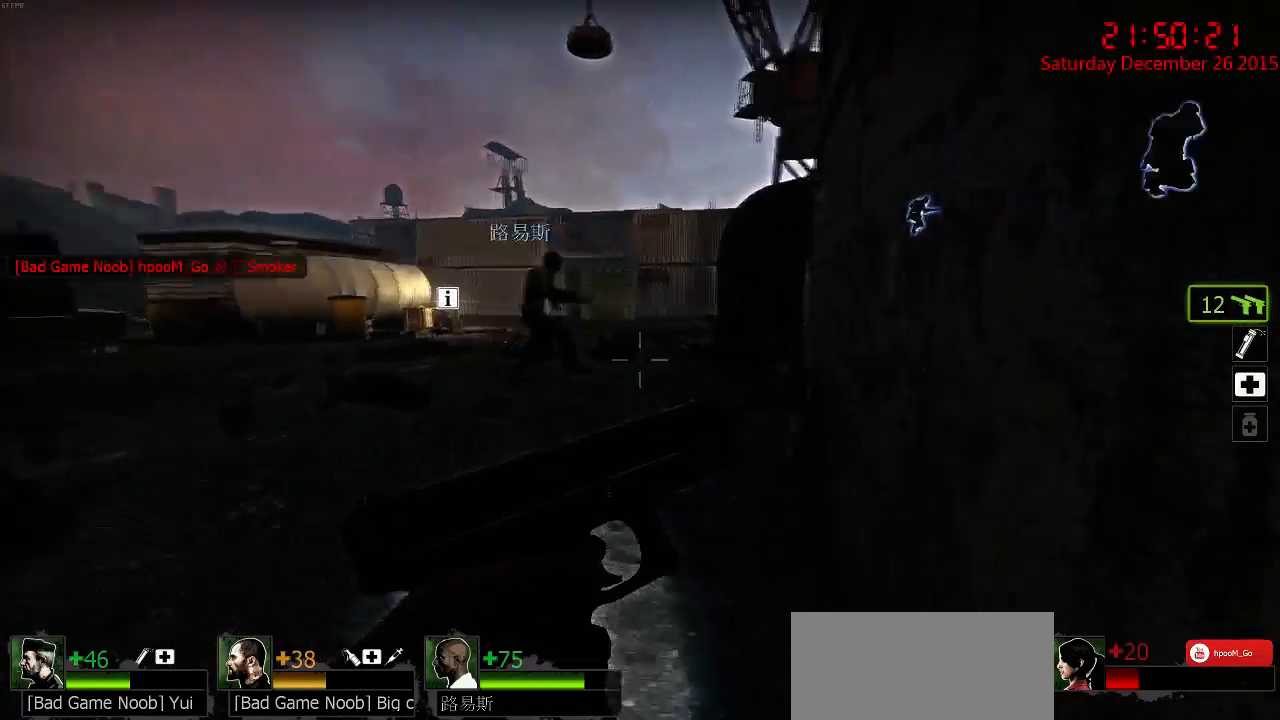
{"keys": [], "mouse": [], "events": [[33, "a", "down"], [117, "w", "up"], [250, "s", "down"], [317, "a", "up"], [350, "s", "up"]]}
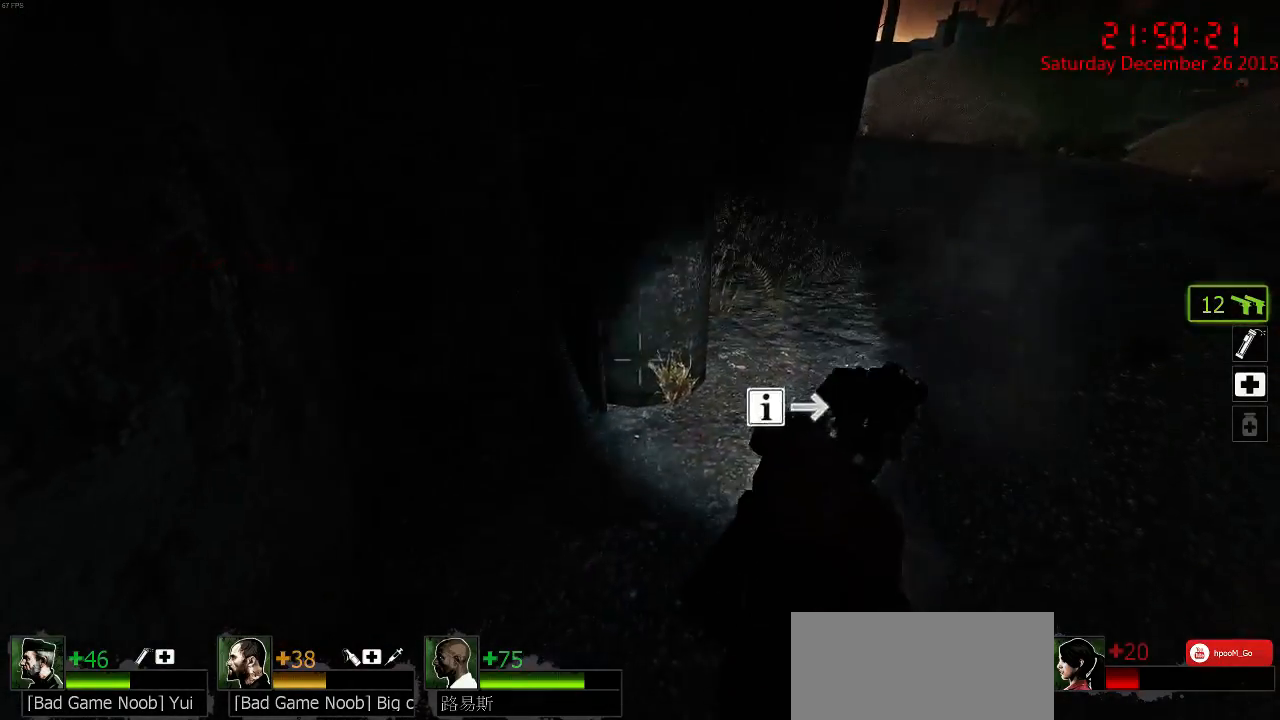
{"keys": ["d"], "mouse": [], "events": [[283, "d", "down"], [367, "w", "down"], [467, "w", "up"]]}
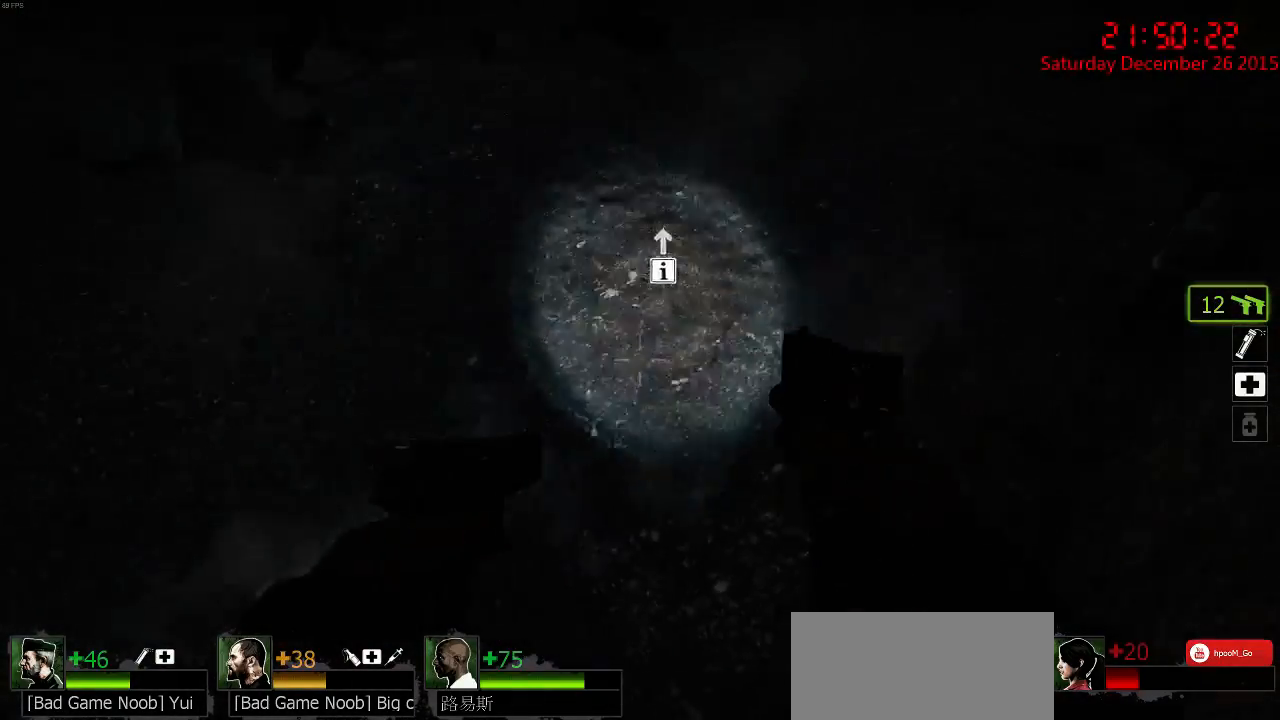
{"keys": [], "mouse": [], "events": [[67, "s", "down"], [300, "d", "up"], [400, "s", "up"]]}
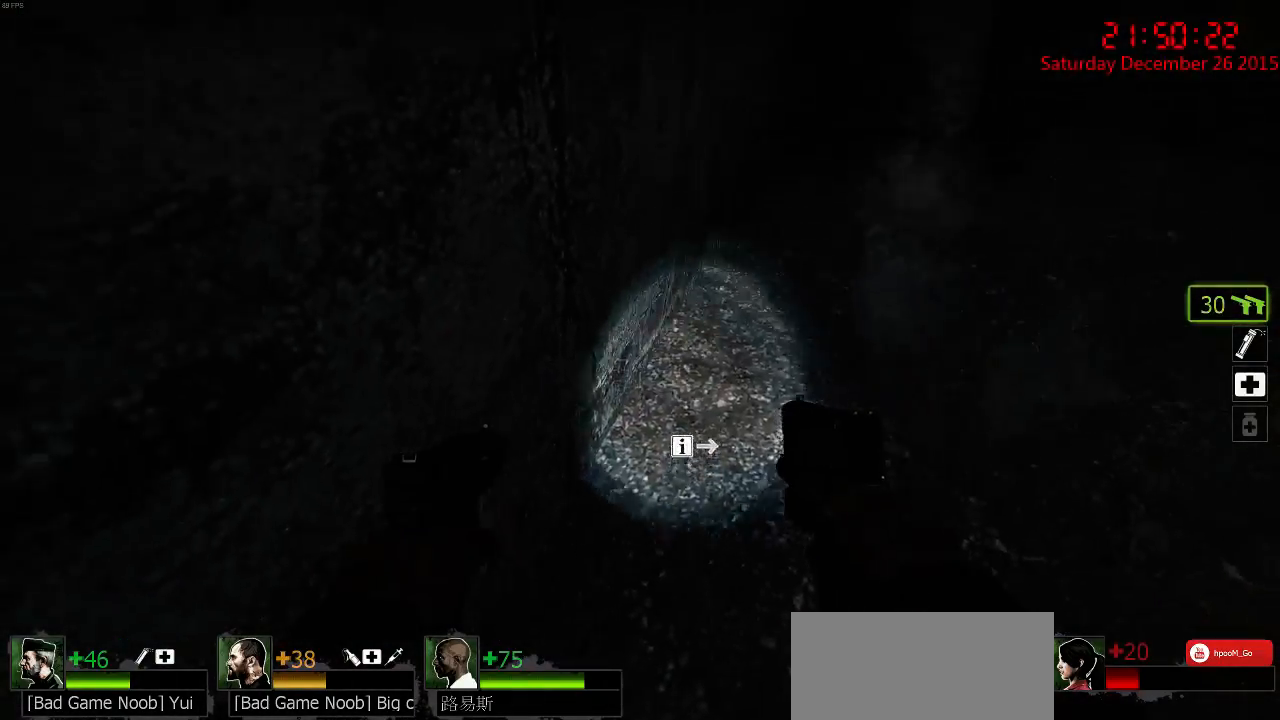
{"keys": ["d", "s"], "mouse": [], "events": [[33, "w", "down"], [250, "w", "up"], [350, "d", "down"], [417, "s", "down"]]}
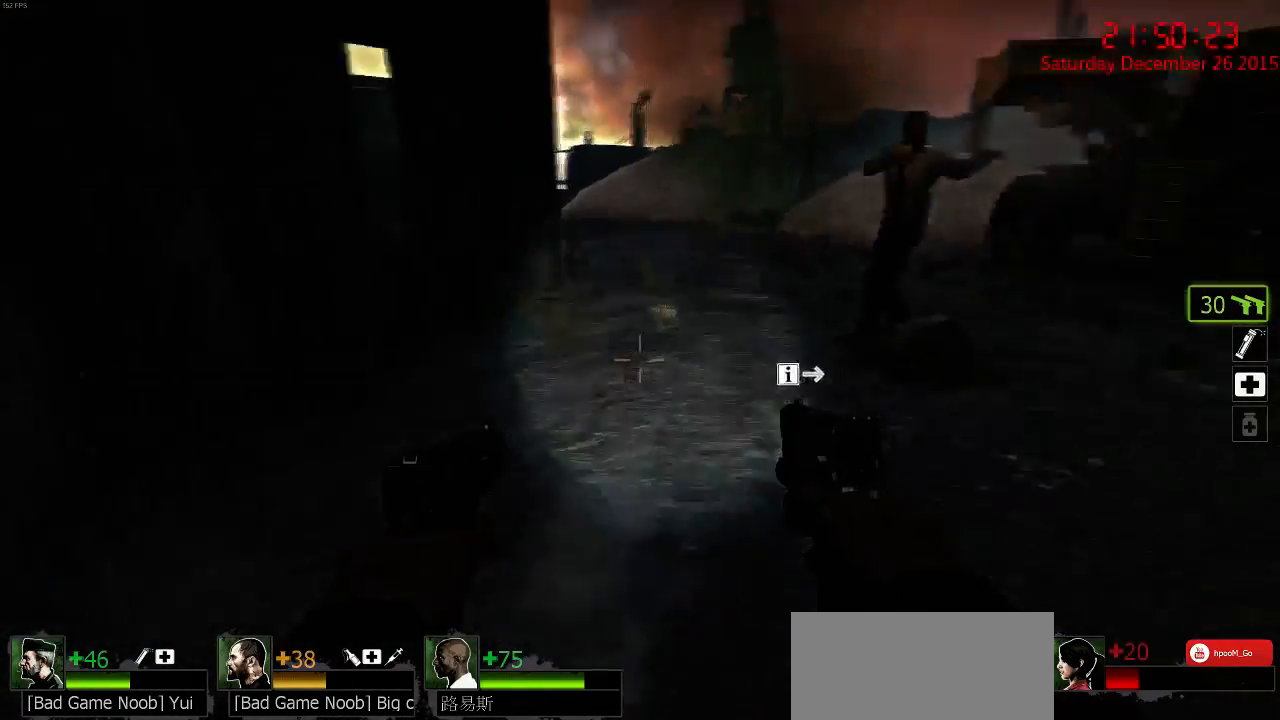
{"keys": ["w"], "mouse": [], "events": [[150, "s", "up"], [250, "w", "down"], [383, "d", "up"]]}
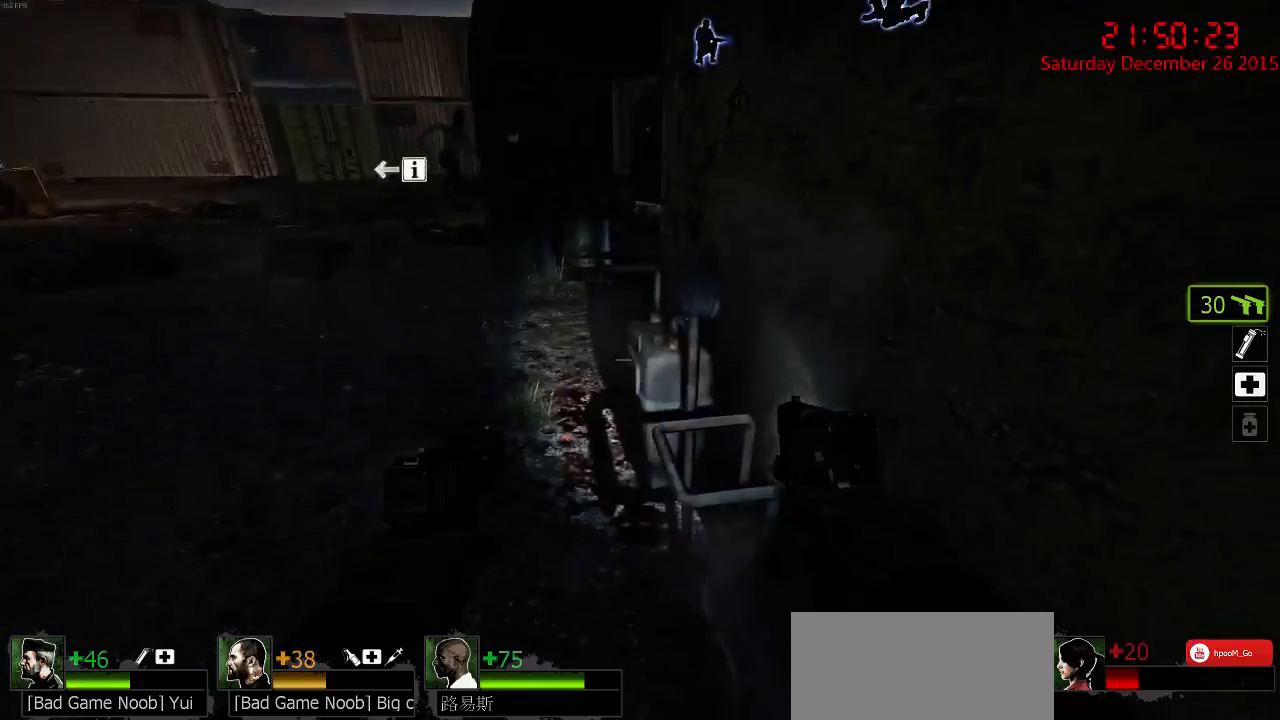
{"keys": ["w"], "mouse": [], "events": [[33, "a", "down"], [500, "a", "up"]]}
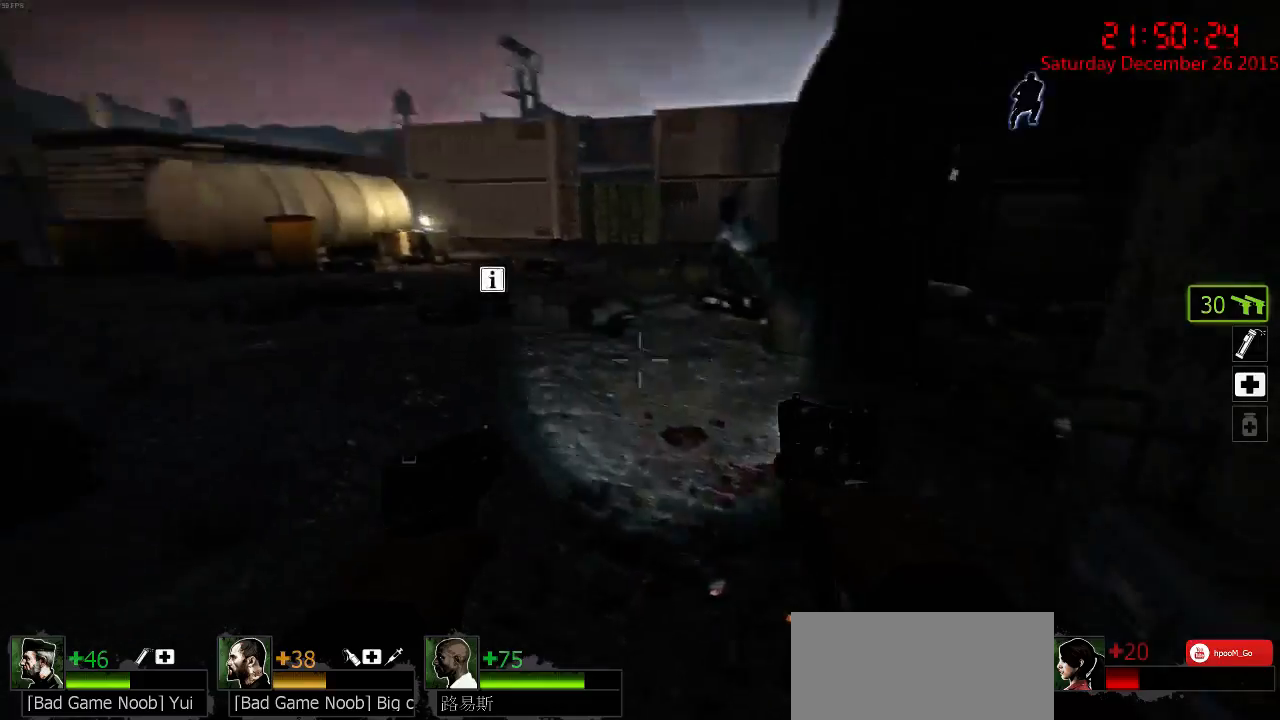
{"keys": ["d", "w"], "mouse": [], "events": [[33, "d", "down"]]}